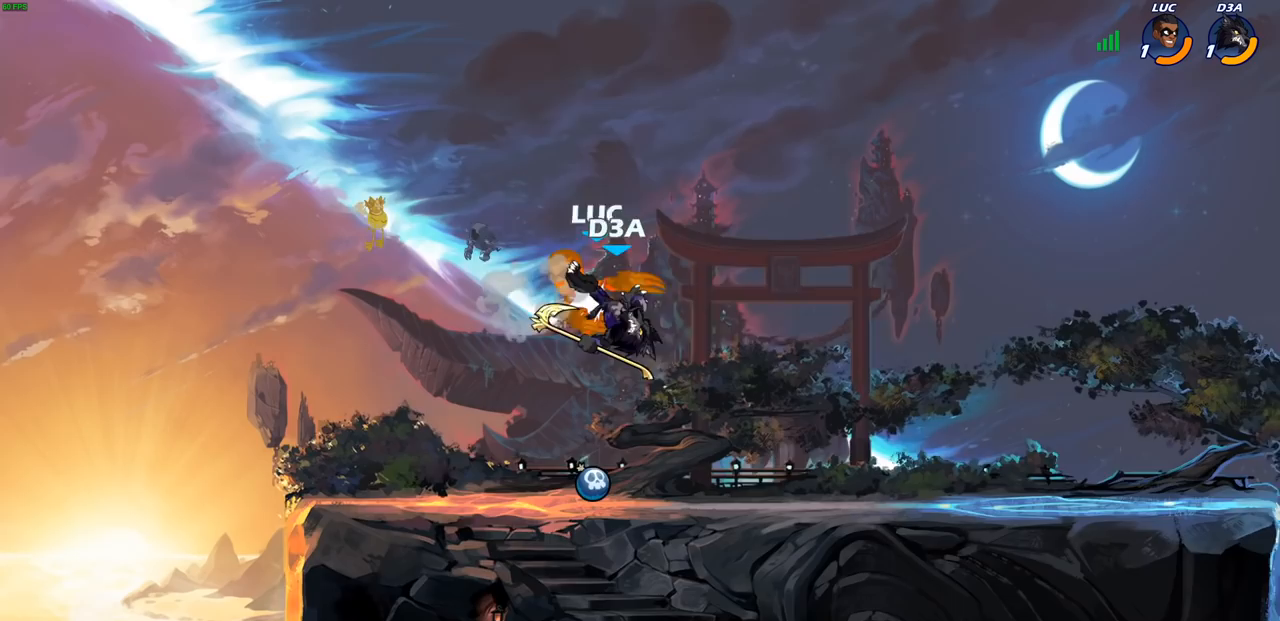
Gameplay with a controller (PlayStation layout); each line is a JSON object with the inputs held at the frame after it. "events" lists button and stick changes between this image and that frame as [ms after this image, input, new state], when the widget could be followed in between.
{"buttons": ["CROSS", "L1", "L2", "R2"], "left_stick": "down-left", "right_stick": "center", "events": [[17, "CROSS", "up"], [33, "R2", "up"], [33, "left_stick", "center"], [233, "left_stick", "left"], [383, "left_stick", "down-left"], [433, "CROSS", "down"], [467, "L1", "down"], [467, "L2", "down"], [483, "R2", "down"]]}
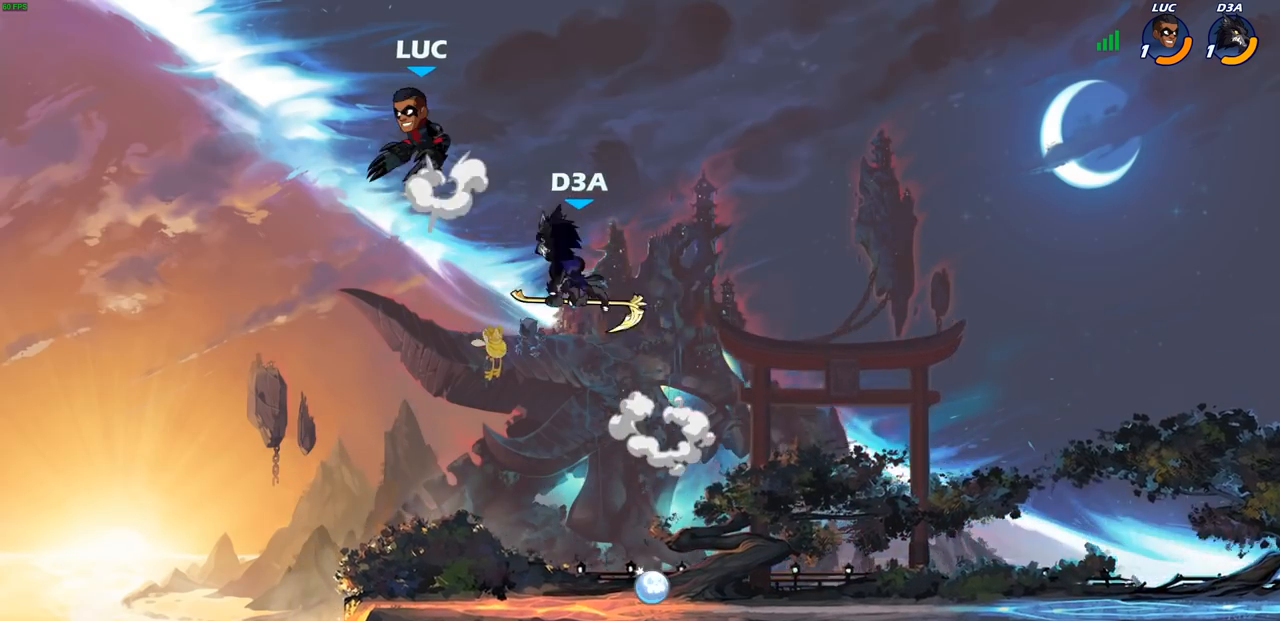
{"buttons": [], "left_stick": "right", "right_stick": "center", "events": [[67, "L1", "up"], [100, "CROSS", "up"], [250, "L2", "up"], [317, "left_stick", "right"], [350, "R2", "up"]]}
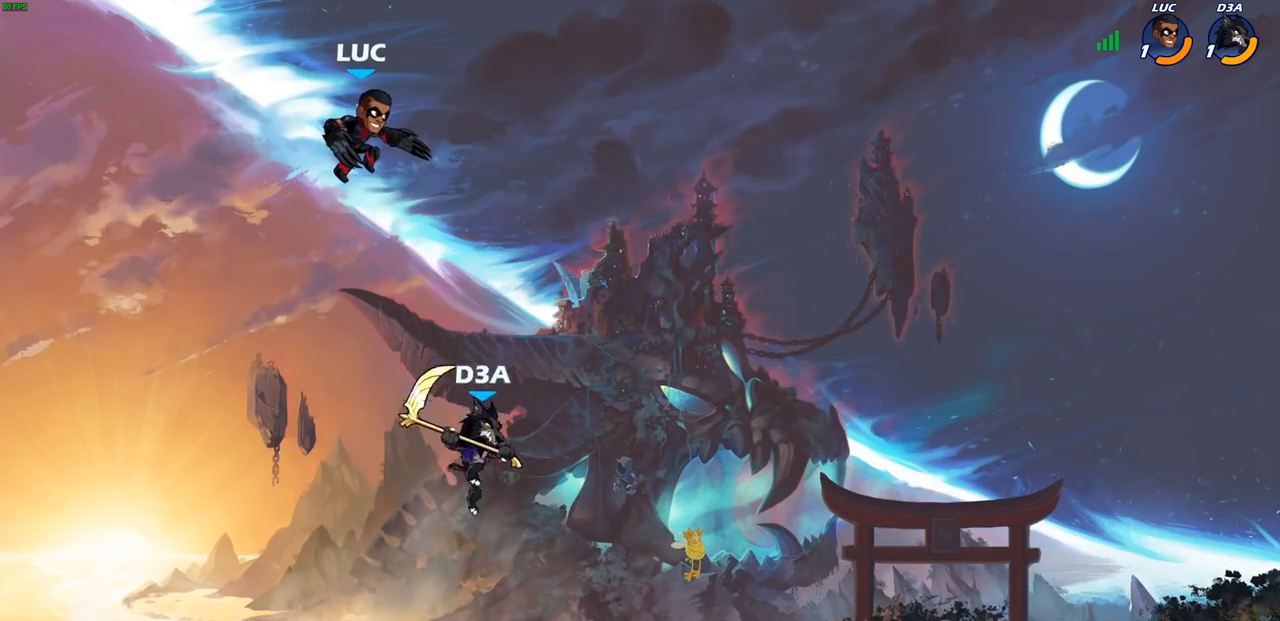
{"buttons": [], "left_stick": "down", "right_stick": "center", "events": [[83, "CROSS", "down"], [183, "CROSS", "up"], [450, "left_stick", "down"]]}
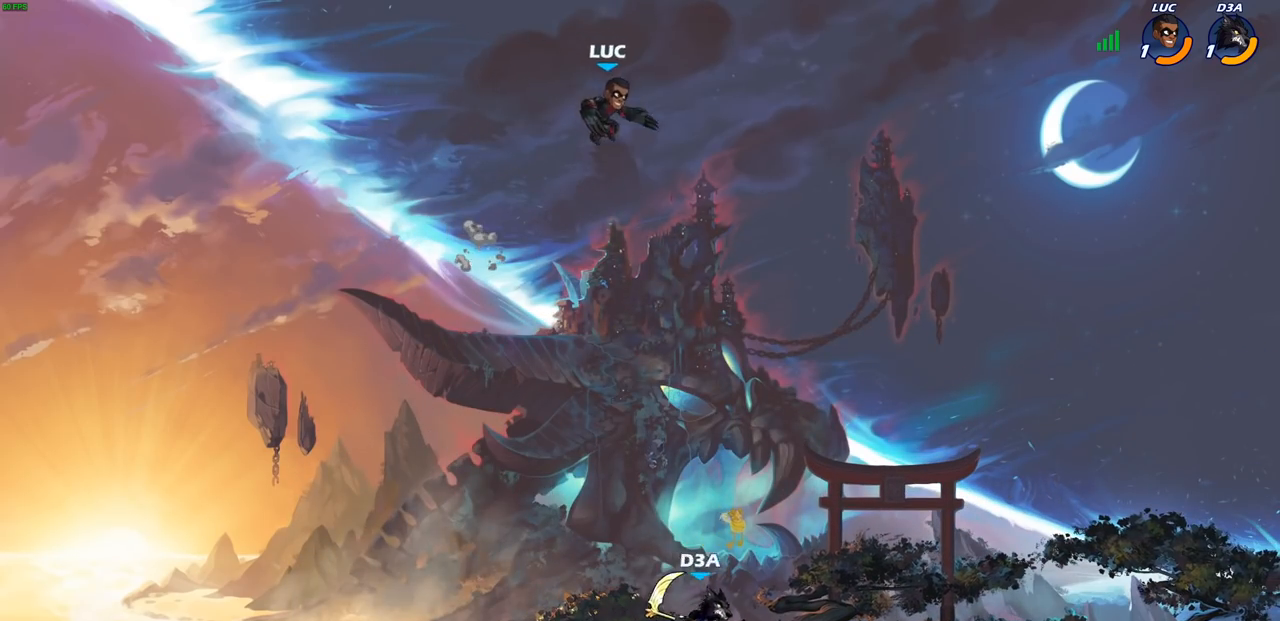
{"buttons": [], "left_stick": "center", "right_stick": "center", "events": [[17, "left_stick", "down-left"], [217, "left_stick", "down-right"], [300, "R1", "down"], [350, "R1", "up"], [383, "left_stick", "center"]]}
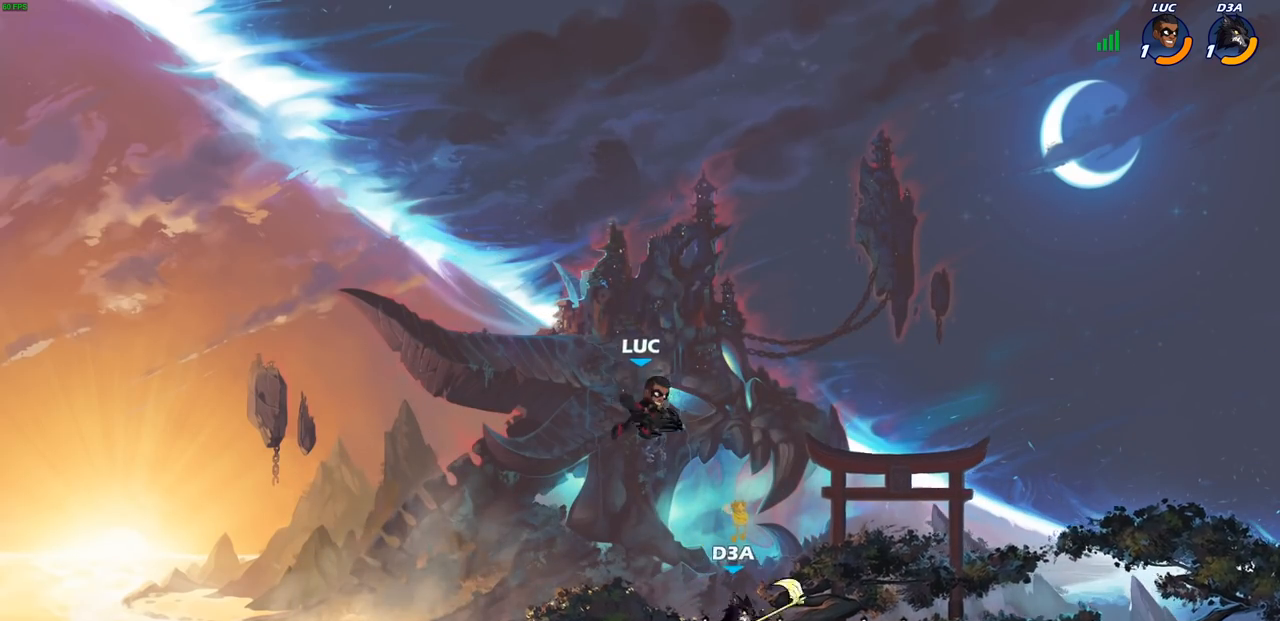
{"buttons": [], "left_stick": "center", "right_stick": "center", "events": [[283, "left_stick", "right"], [383, "R2", "down"], [500, "R2", "up"], [500, "left_stick", "center"]]}
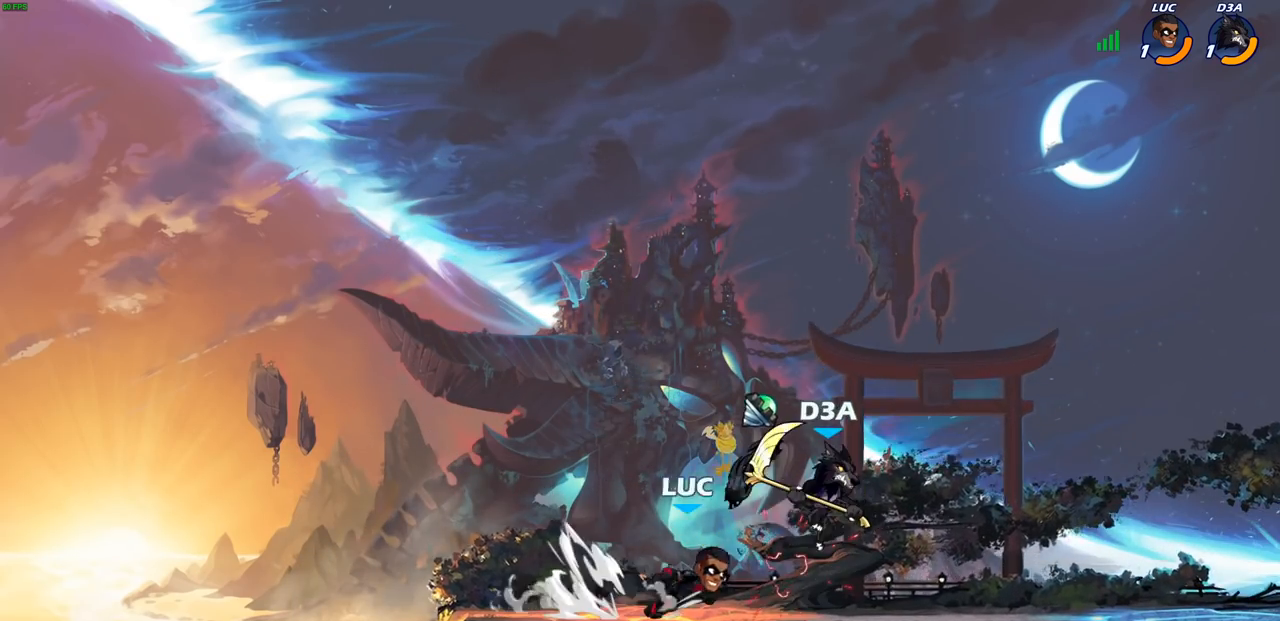
{"buttons": [], "left_stick": "left", "right_stick": "center", "events": [[67, "R1", "down"], [83, "SQUARE", "down"], [167, "R1", "up"], [167, "SQUARE", "up"], [250, "SQUARE", "down"], [333, "SQUARE", "up"], [417, "SQUARE", "down"], [433, "left_stick", "left"], [483, "SQUARE", "up"]]}
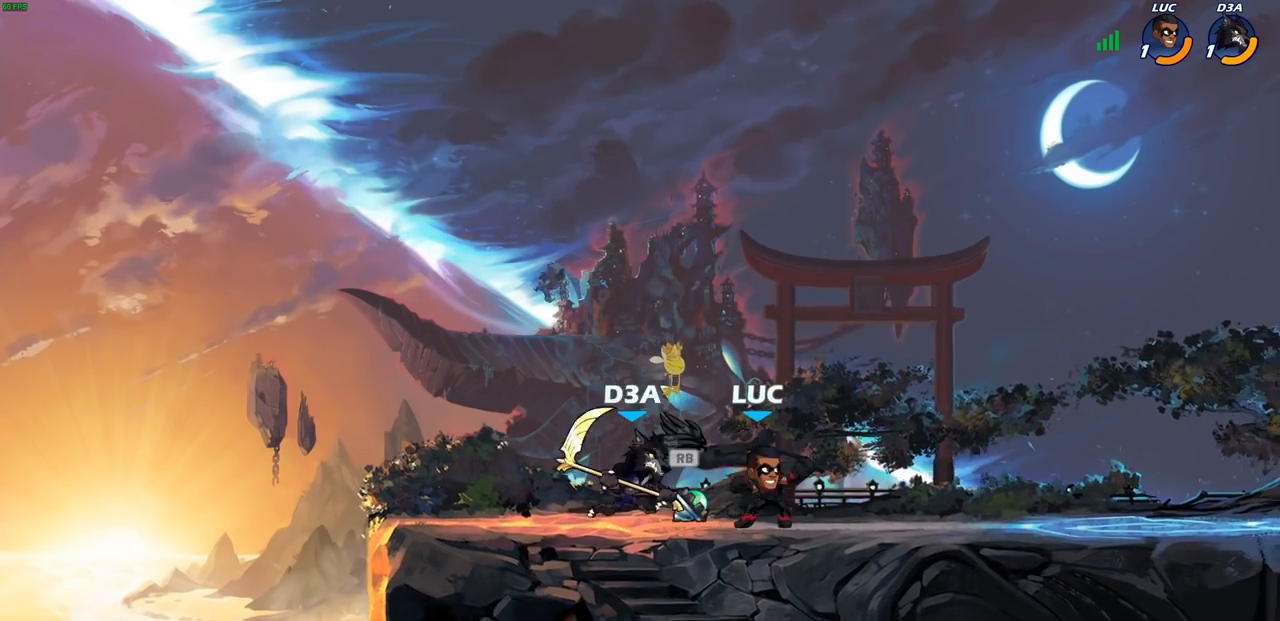
{"buttons": [], "left_stick": "right", "right_stick": "center", "events": [[67, "SQUARE", "down"], [183, "SQUARE", "up"], [300, "left_stick", "center"], [467, "left_stick", "right"]]}
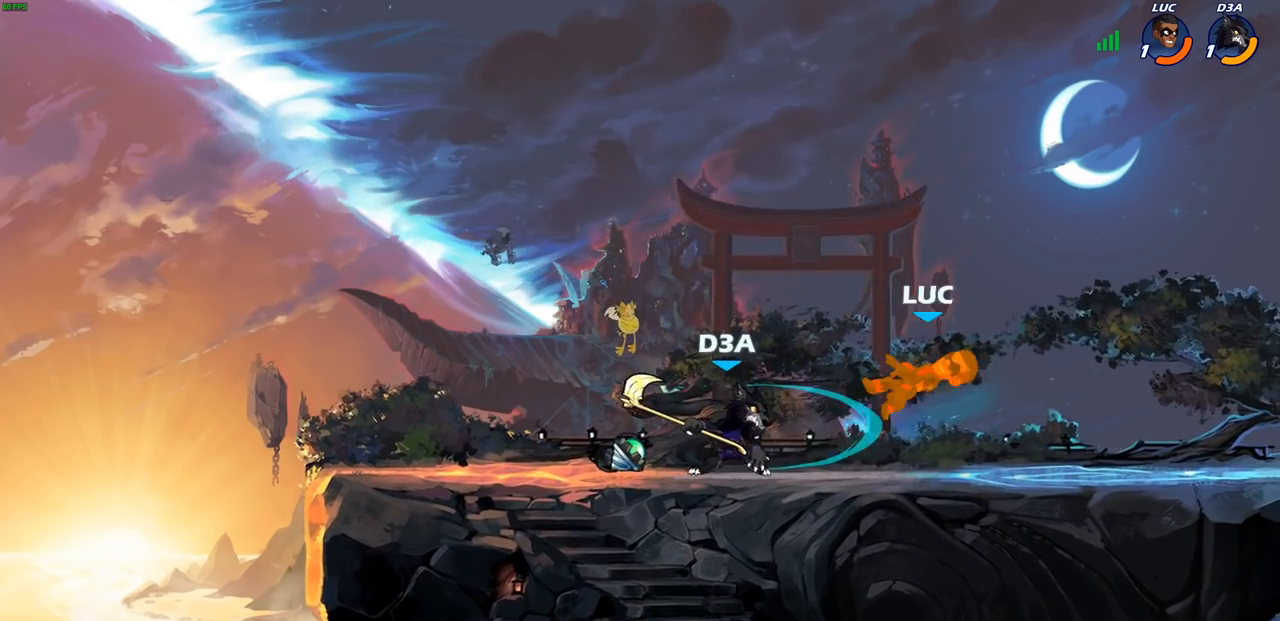
{"buttons": [], "left_stick": "left", "right_stick": "center", "events": [[167, "left_stick", "up-right"], [200, "CROSS", "down"], [217, "CROSS", "up"], [233, "CROSS", "down"], [350, "CROSS", "up"], [400, "left_stick", "left"]]}
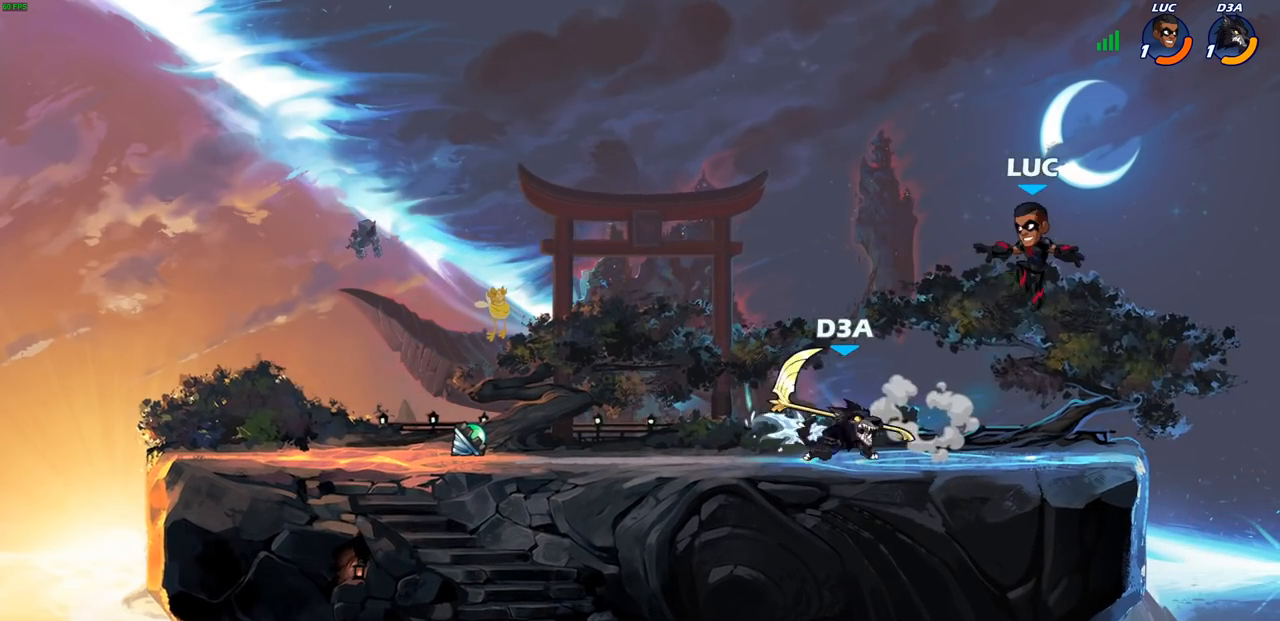
{"buttons": [], "left_stick": "center", "right_stick": "center", "events": [[33, "left_stick", "down-left"], [217, "R2", "down"], [450, "R2", "up"], [450, "left_stick", "center"]]}
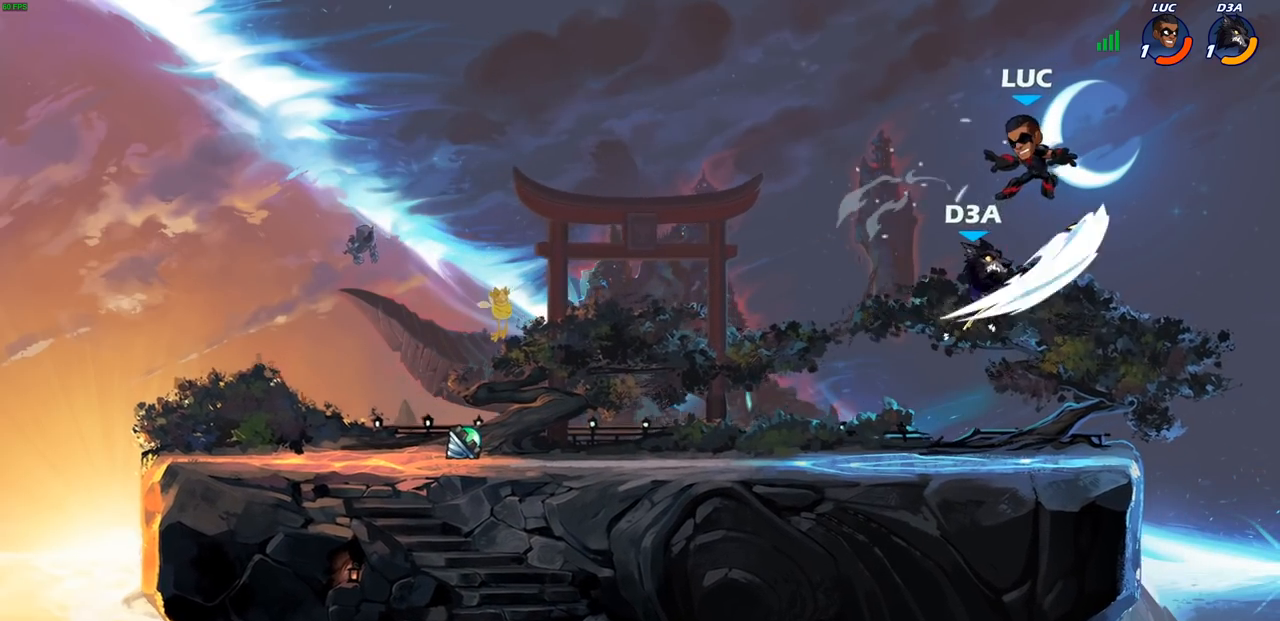
{"buttons": [], "left_stick": "left", "right_stick": "center", "events": [[117, "left_stick", "left"]]}
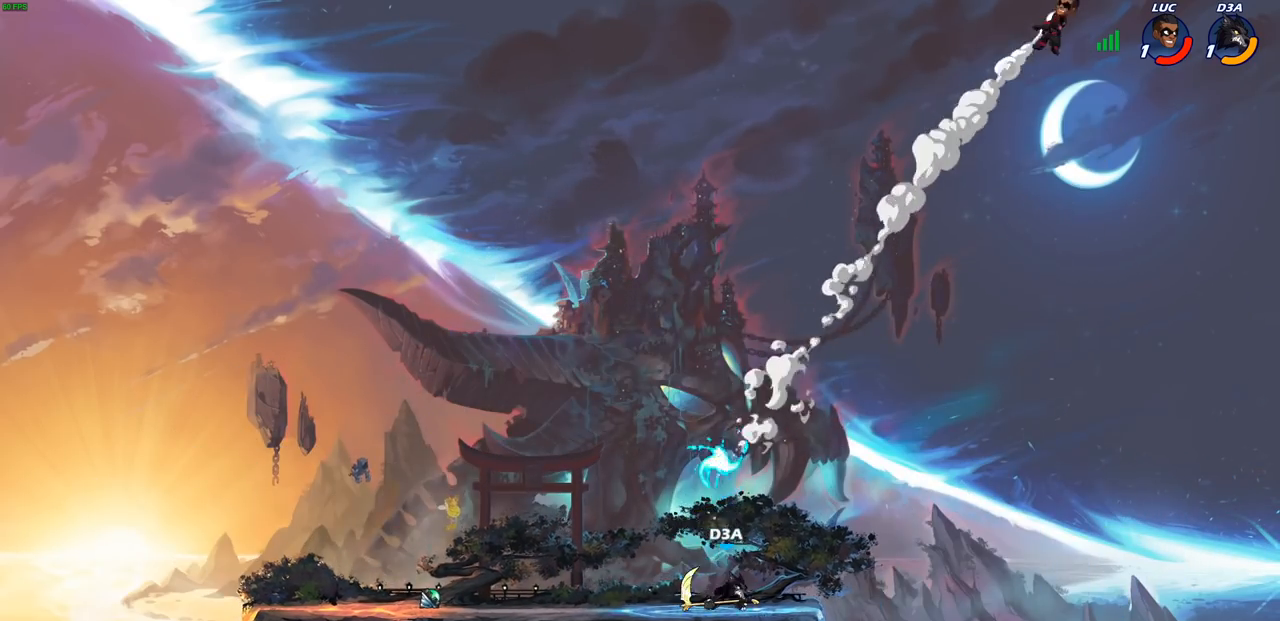
{"buttons": [], "left_stick": "down-left", "right_stick": "center", "events": [[67, "left_stick", "down-left"]]}
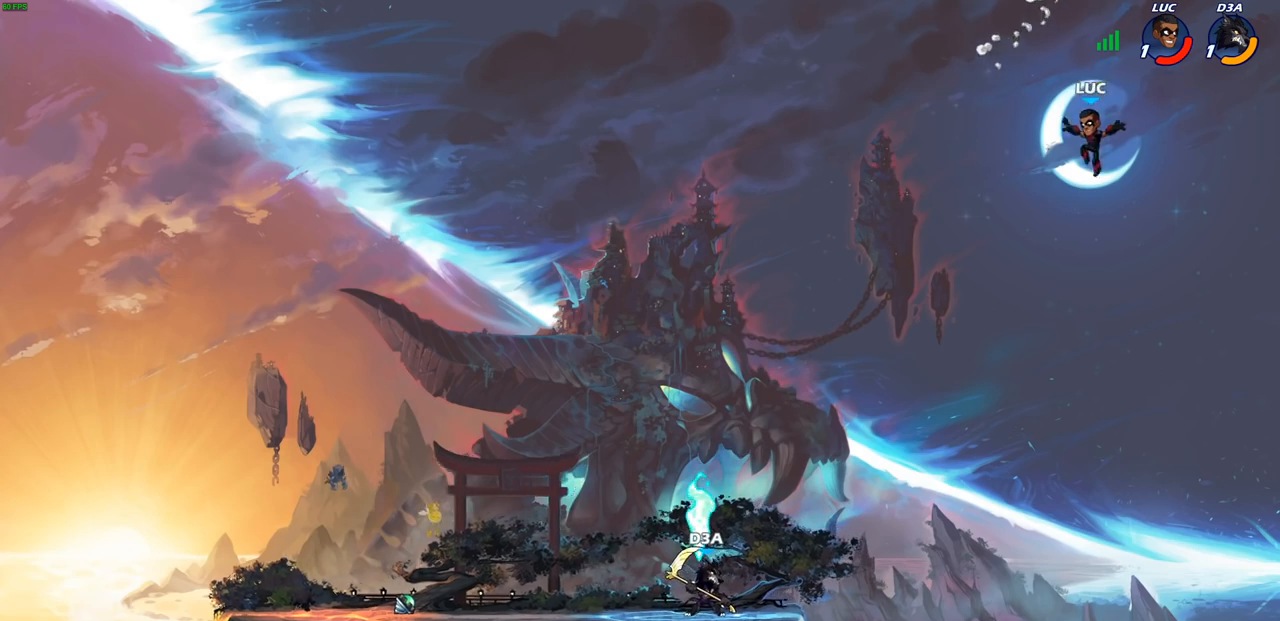
{"buttons": [], "left_stick": "down-left", "right_stick": "center", "events": [[200, "left_stick", "down-right"], [300, "left_stick", "down-left"]]}
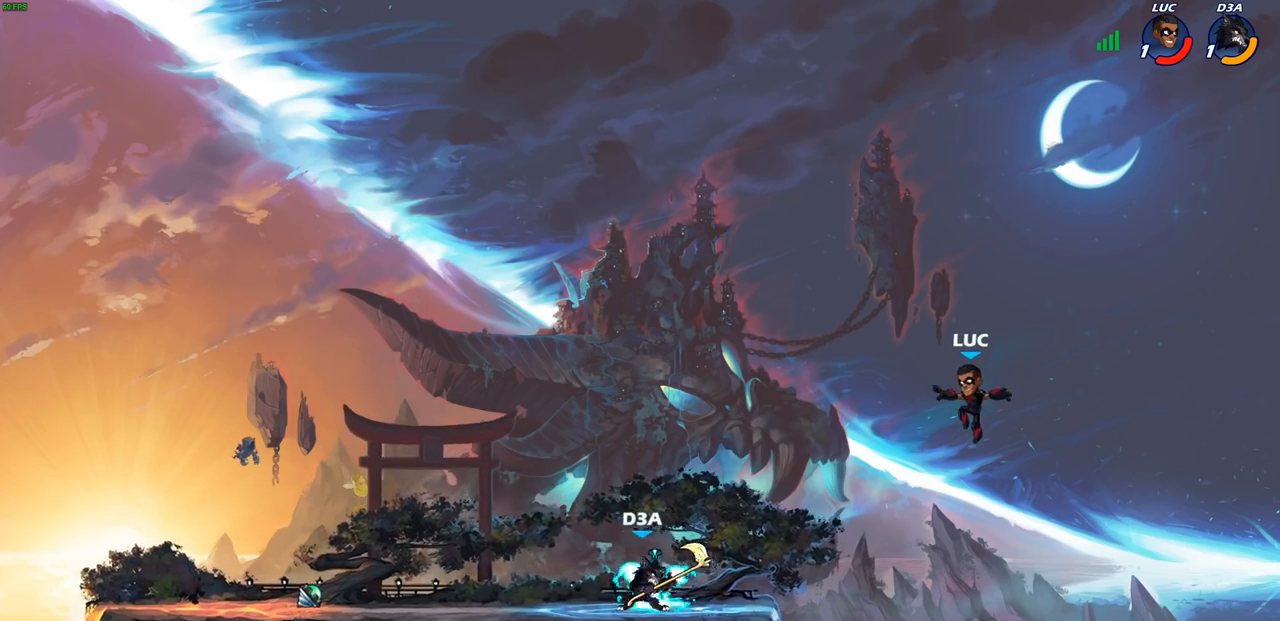
{"buttons": ["CROSS"], "left_stick": "up-left", "right_stick": "center", "events": [[283, "left_stick", "left"], [400, "CROSS", "down"], [400, "left_stick", "up-left"]]}
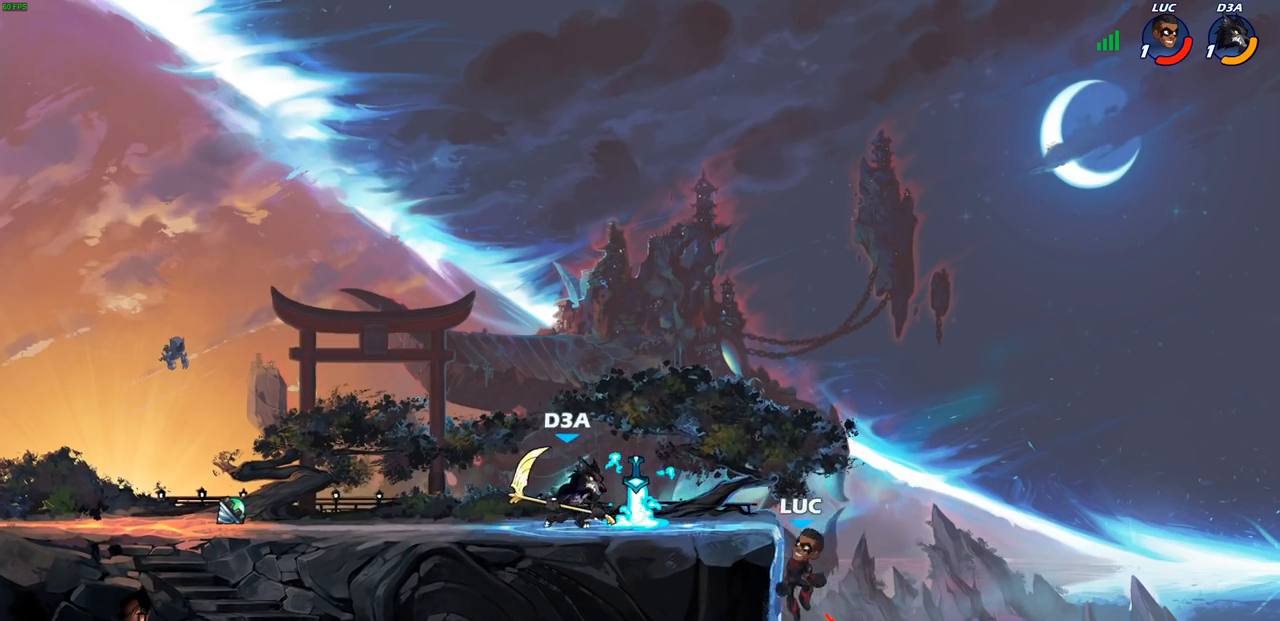
{"buttons": [], "left_stick": "down-left", "right_stick": "center", "events": [[33, "CROSS", "up"], [33, "left_stick", "up-right"], [117, "left_stick", "down-right"], [283, "left_stick", "down-left"]]}
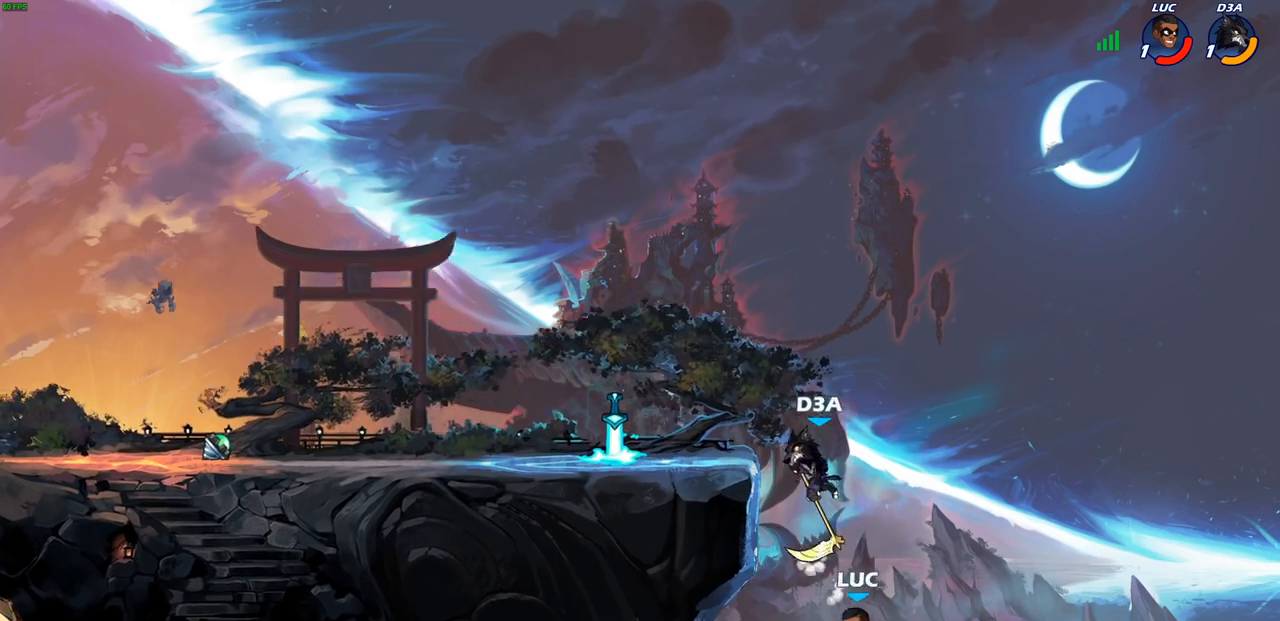
{"buttons": [], "left_stick": "right", "right_stick": "center", "events": [[67, "left_stick", "up-left"], [83, "CROSS", "down"], [117, "CIRCLE", "down"], [133, "left_stick", "up-right"], [167, "CROSS", "up"], [183, "left_stick", "right"], [200, "CIRCLE", "up"]]}
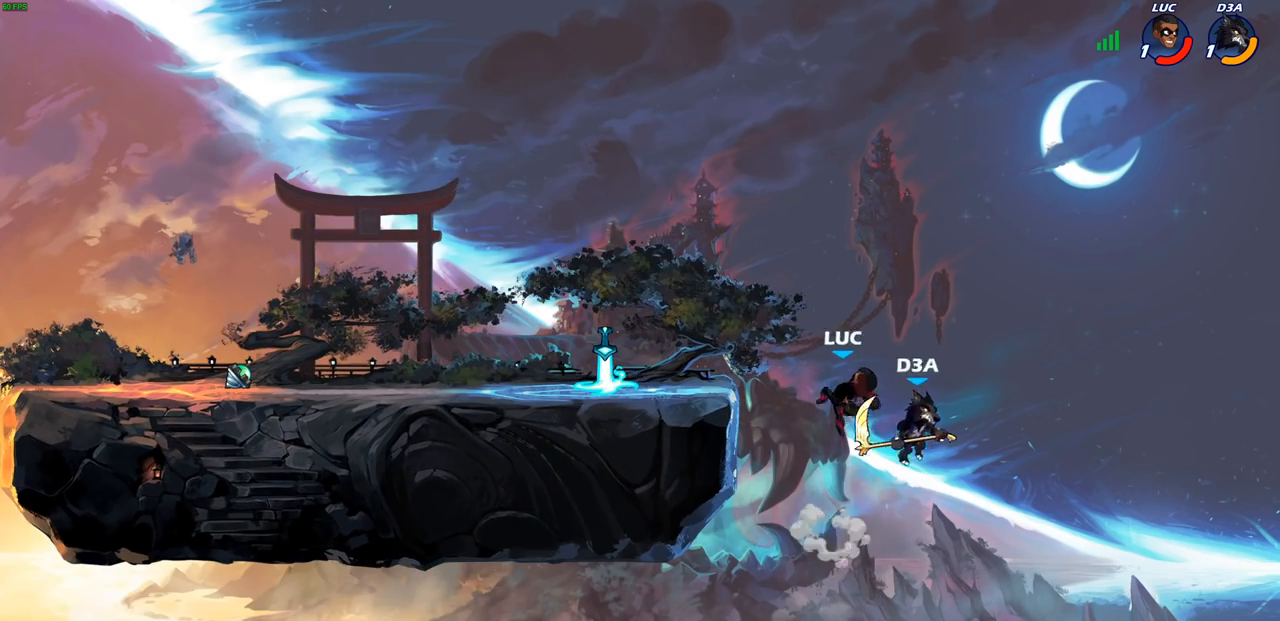
{"buttons": ["R2"], "left_stick": "up-left", "right_stick": "center", "events": [[17, "left_stick", "up"], [183, "left_stick", "up-left"], [250, "CROSS", "down"], [383, "R2", "down"], [417, "CROSS", "up"]]}
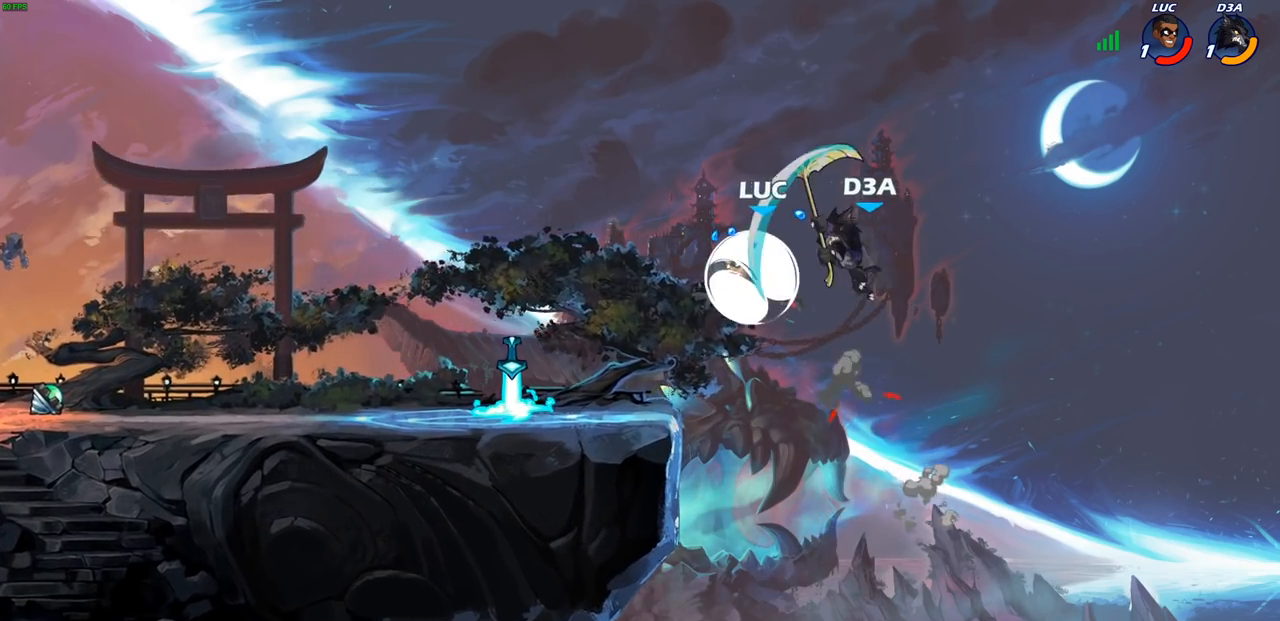
{"buttons": ["CROSS", "R1"], "left_stick": "up-left", "right_stick": "center", "events": [[33, "left_stick", "left"], [150, "left_stick", "down-left"], [267, "R2", "up"], [333, "left_stick", "left"], [383, "R1", "down"], [433, "CROSS", "down"], [433, "left_stick", "up-left"]]}
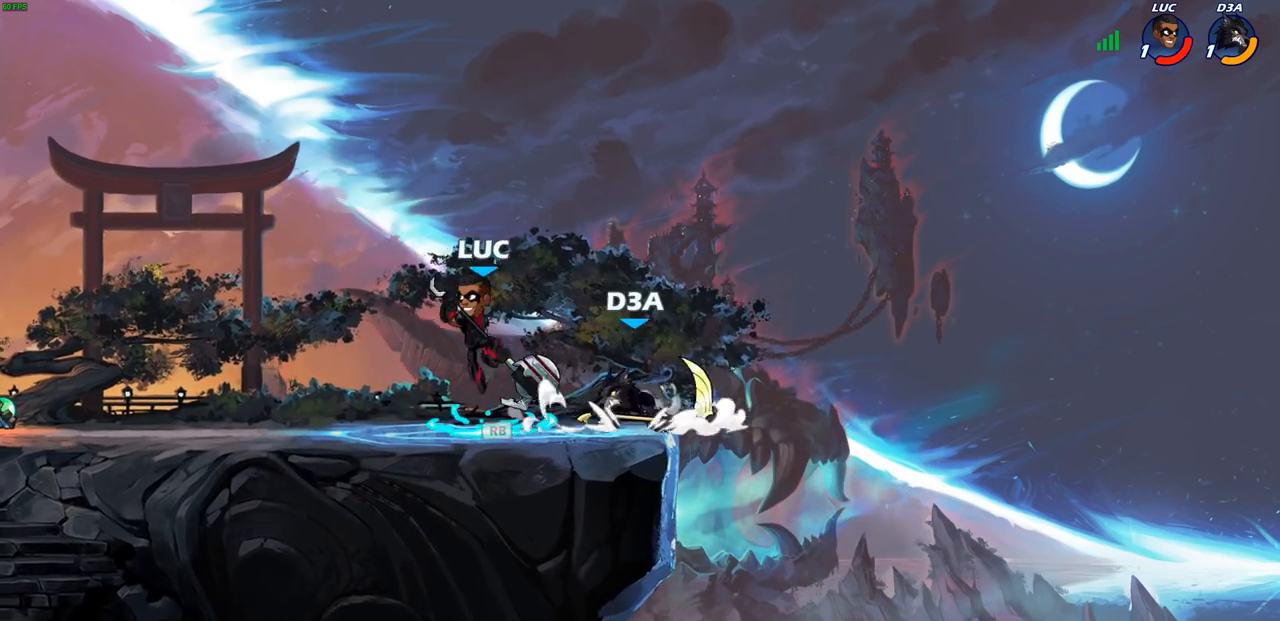
{"buttons": [], "left_stick": "center", "right_stick": "center", "events": [[17, "CROSS", "up"], [17, "R1", "up"], [117, "left_stick", "down-left"], [200, "left_stick", "down-right"], [217, "SQUARE", "down"], [267, "left_stick", "up-right"], [283, "SQUARE", "up"], [317, "left_stick", "center"]]}
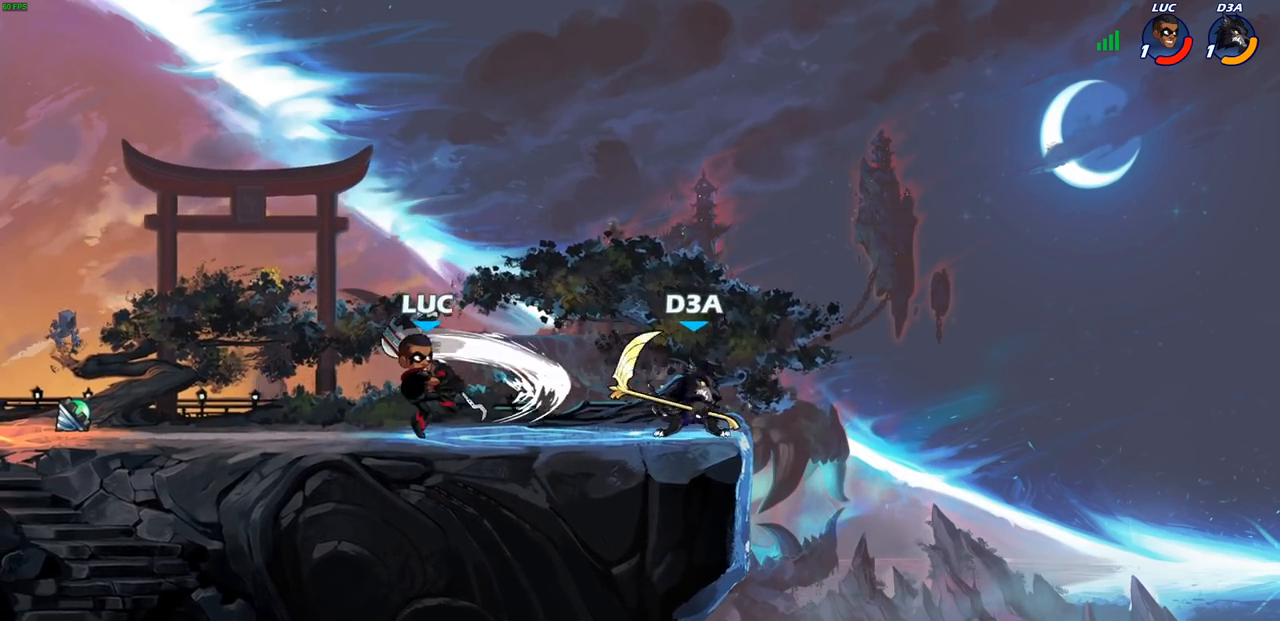
{"buttons": [], "left_stick": "center", "right_stick": "center", "events": [[283, "left_stick", "down"], [333, "SQUARE", "down"], [417, "SQUARE", "up"], [467, "left_stick", "center"]]}
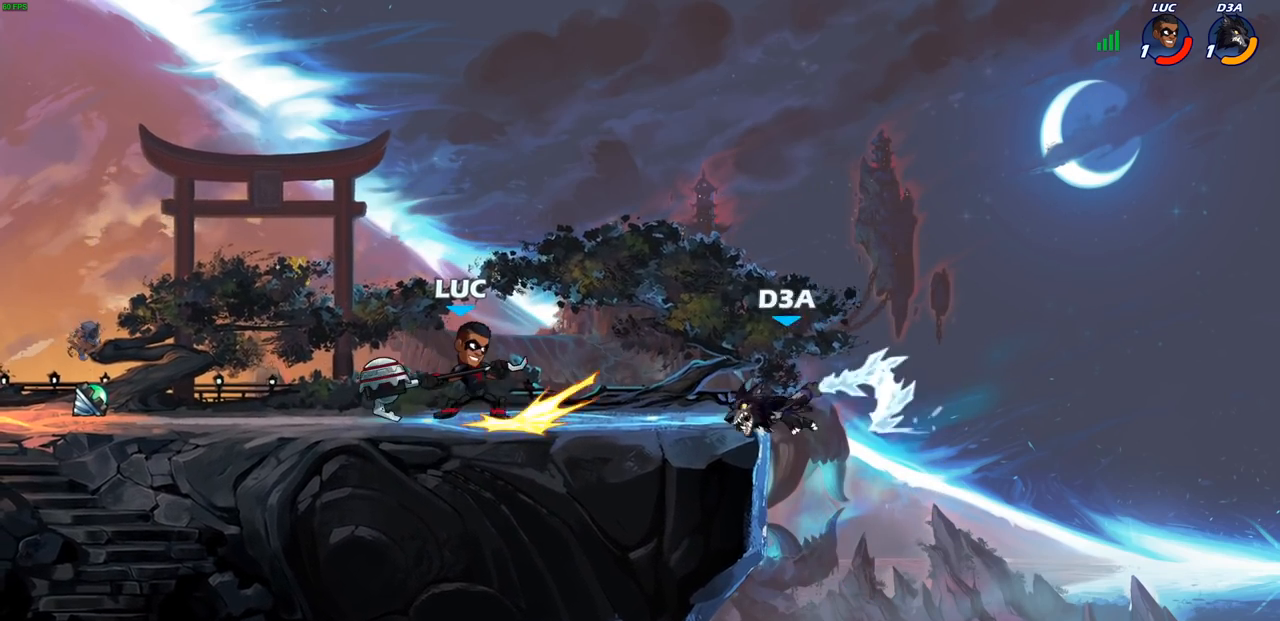
{"buttons": ["SQUARE", "R2"], "left_stick": "right", "right_stick": "center", "events": [[367, "left_stick", "right"], [450, "R2", "down"], [483, "SQUARE", "down"]]}
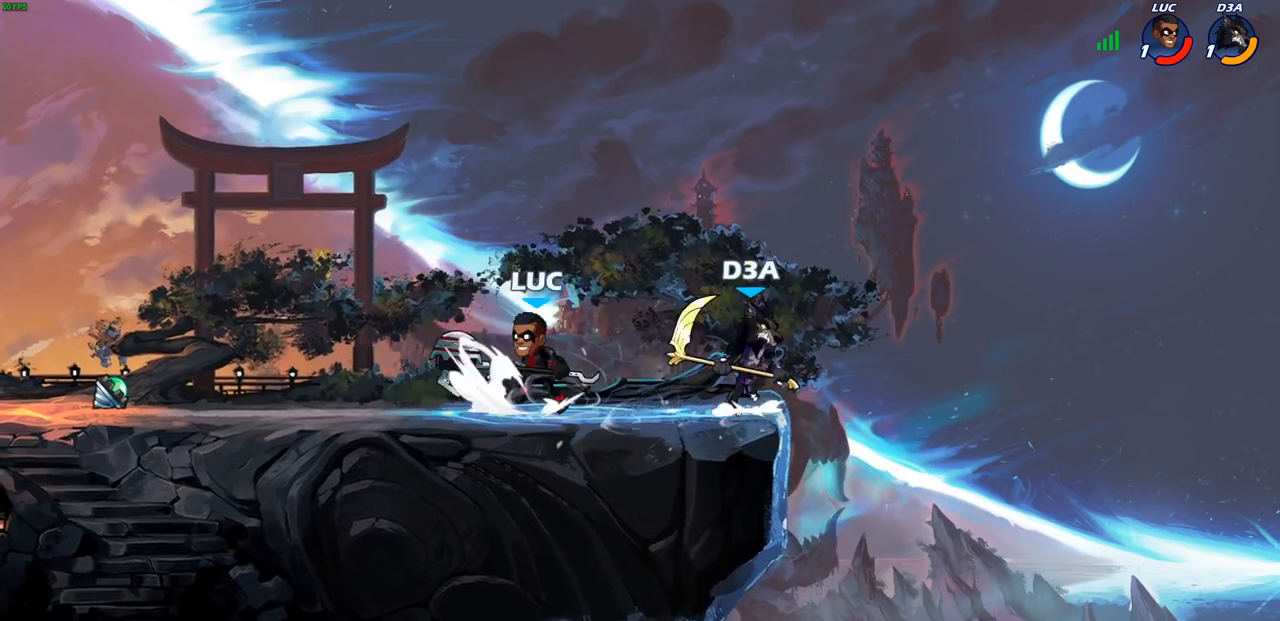
{"buttons": [], "left_stick": "center", "right_stick": "center", "events": [[67, "R2", "up"], [67, "SQUARE", "up"], [117, "left_stick", "center"]]}
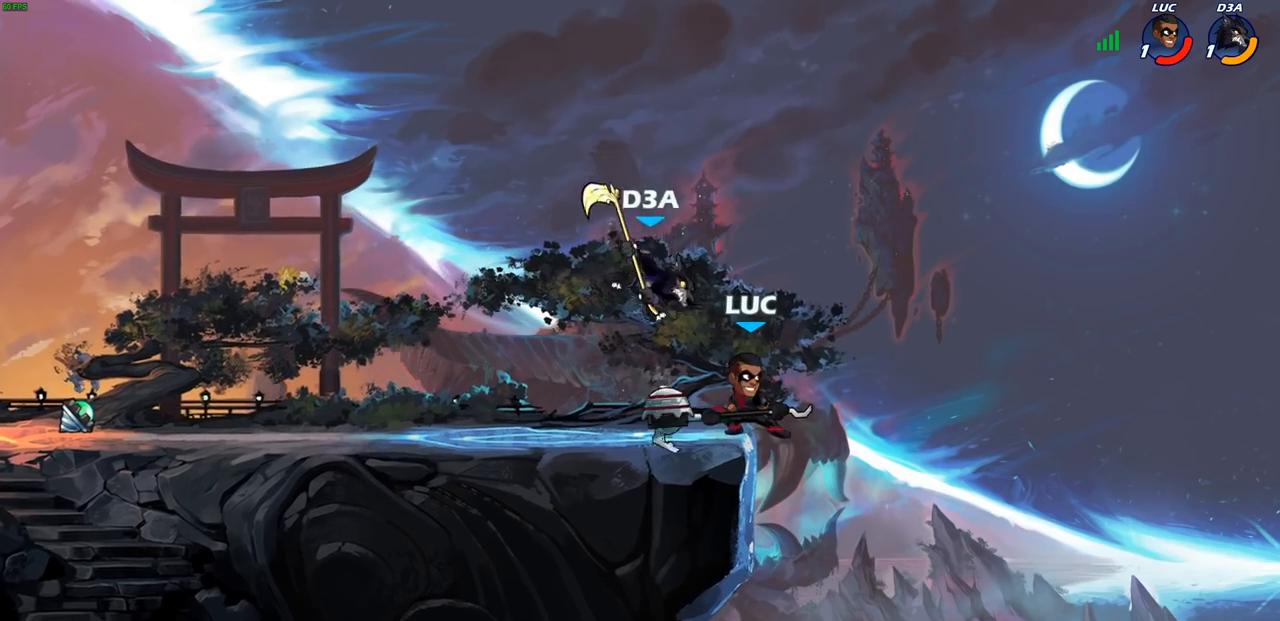
{"buttons": [], "left_stick": "center", "right_stick": "center", "events": [[67, "left_stick", "up-right"], [83, "CROSS", "down"], [133, "R2", "down"], [217, "CROSS", "up"], [300, "left_stick", "up-left"], [400, "R2", "up"], [400, "left_stick", "center"]]}
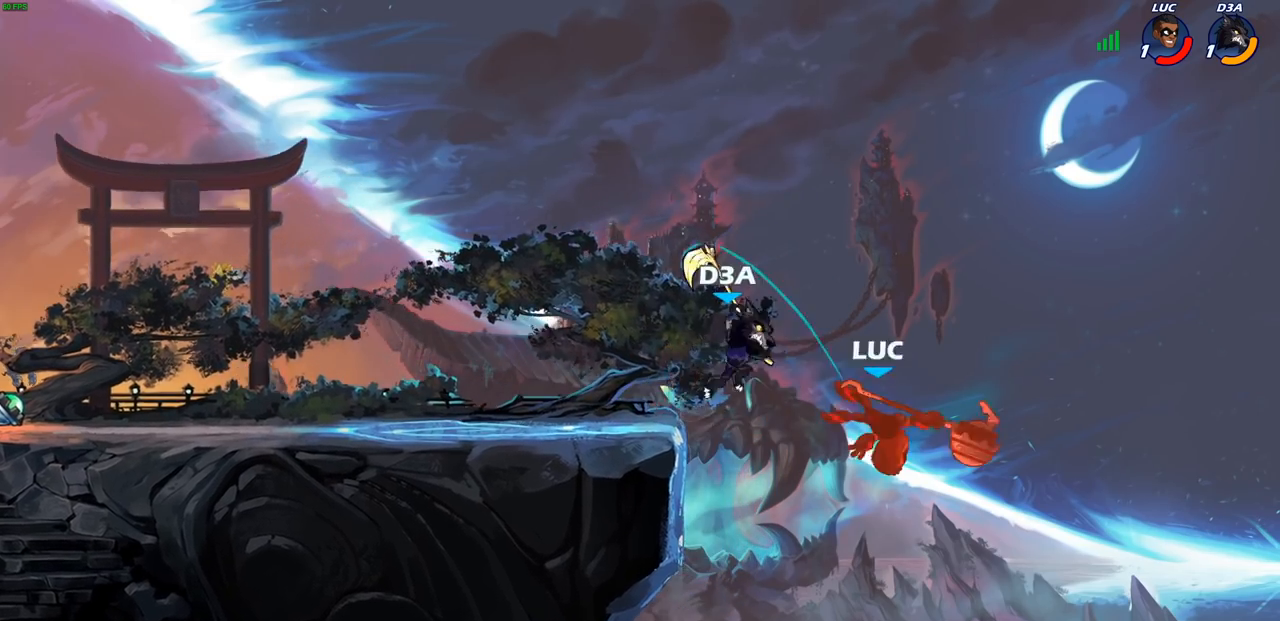
{"buttons": [], "left_stick": "up-right", "right_stick": "center", "events": [[350, "left_stick", "left"], [500, "left_stick", "up-right"]]}
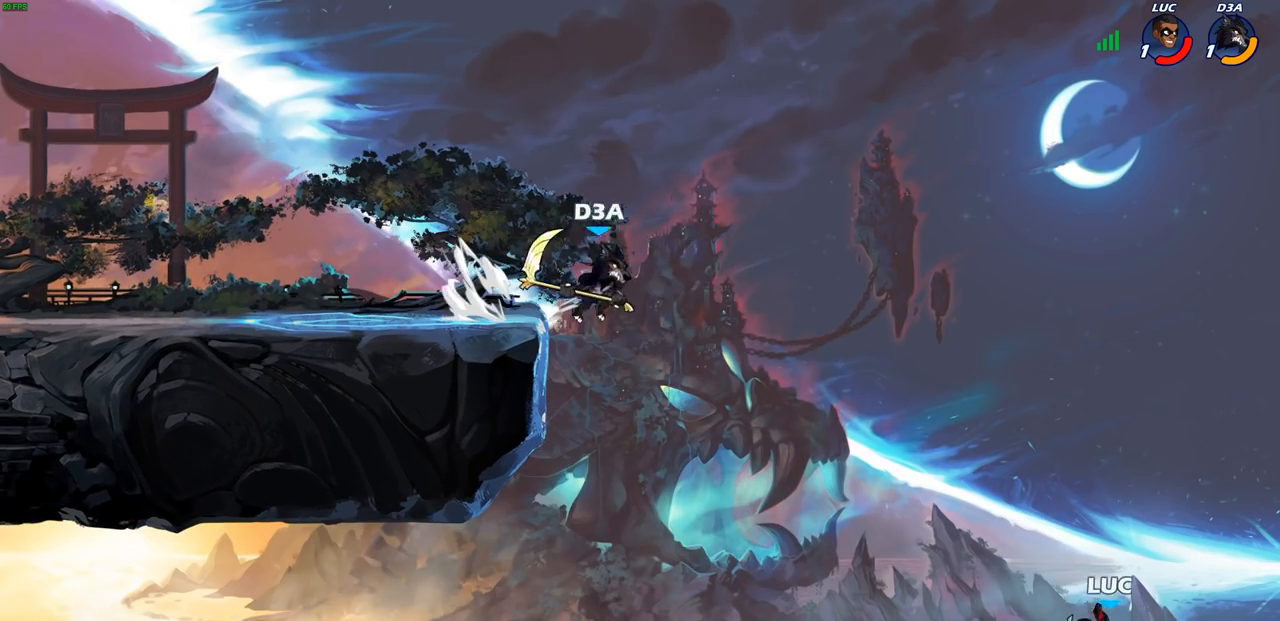
{"buttons": [], "left_stick": "up-left", "right_stick": "center", "events": [[150, "CROSS", "down"], [267, "left_stick", "up-left"], [333, "CROSS", "up"]]}
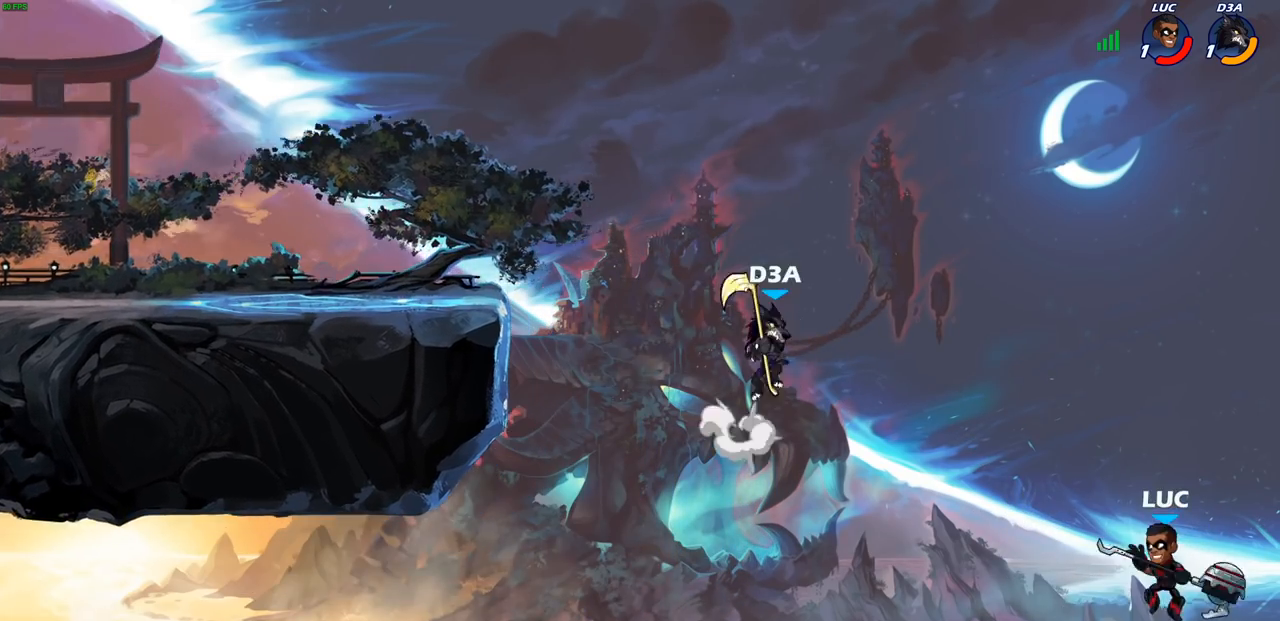
{"buttons": [], "left_stick": "down-left", "right_stick": "center", "events": [[83, "CROSS", "down"], [217, "CROSS", "up"], [300, "left_stick", "left"], [433, "left_stick", "down-left"]]}
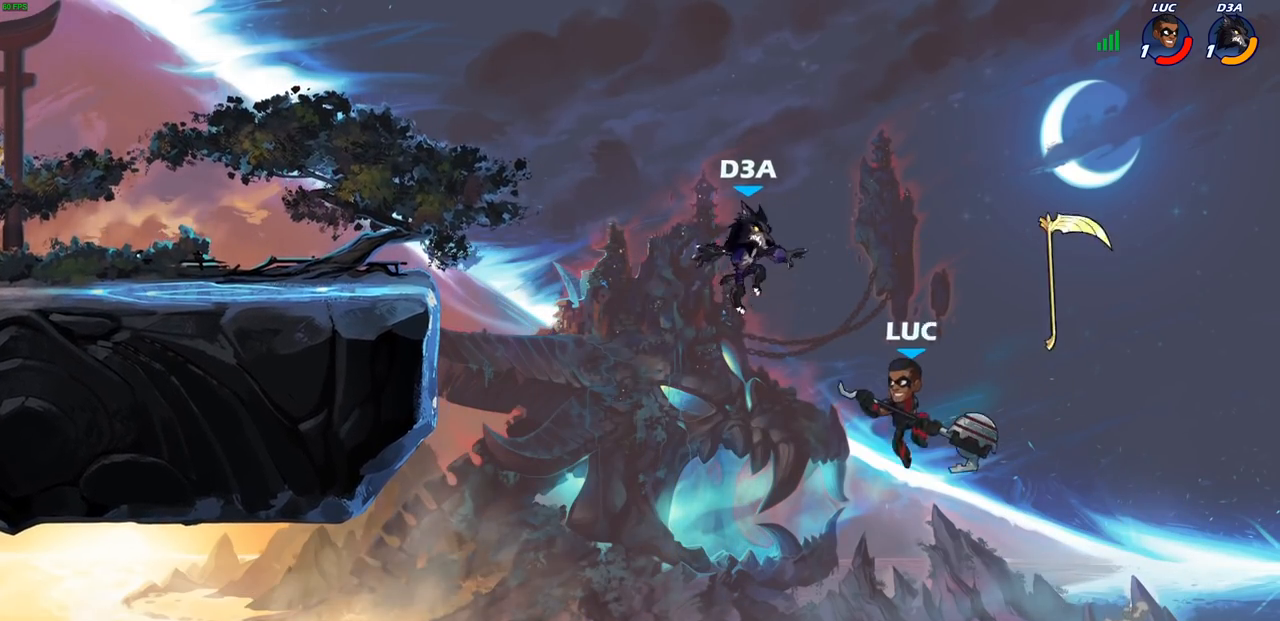
{"buttons": [], "left_stick": "up-left", "right_stick": "center", "events": [[150, "left_stick", "up-left"], [200, "R2", "down"], [217, "CIRCLE", "down"], [283, "CIRCLE", "up"], [283, "R2", "up"]]}
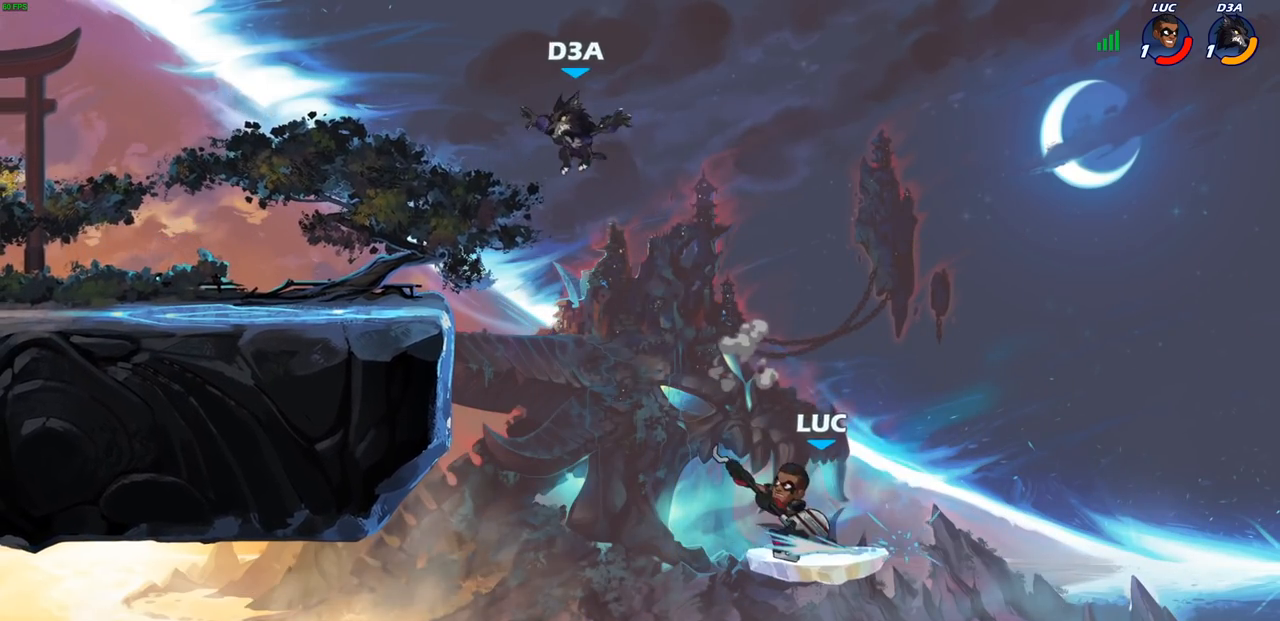
{"buttons": [], "left_stick": "left", "right_stick": "center", "events": [[67, "left_stick", "center"], [267, "left_stick", "left"]]}
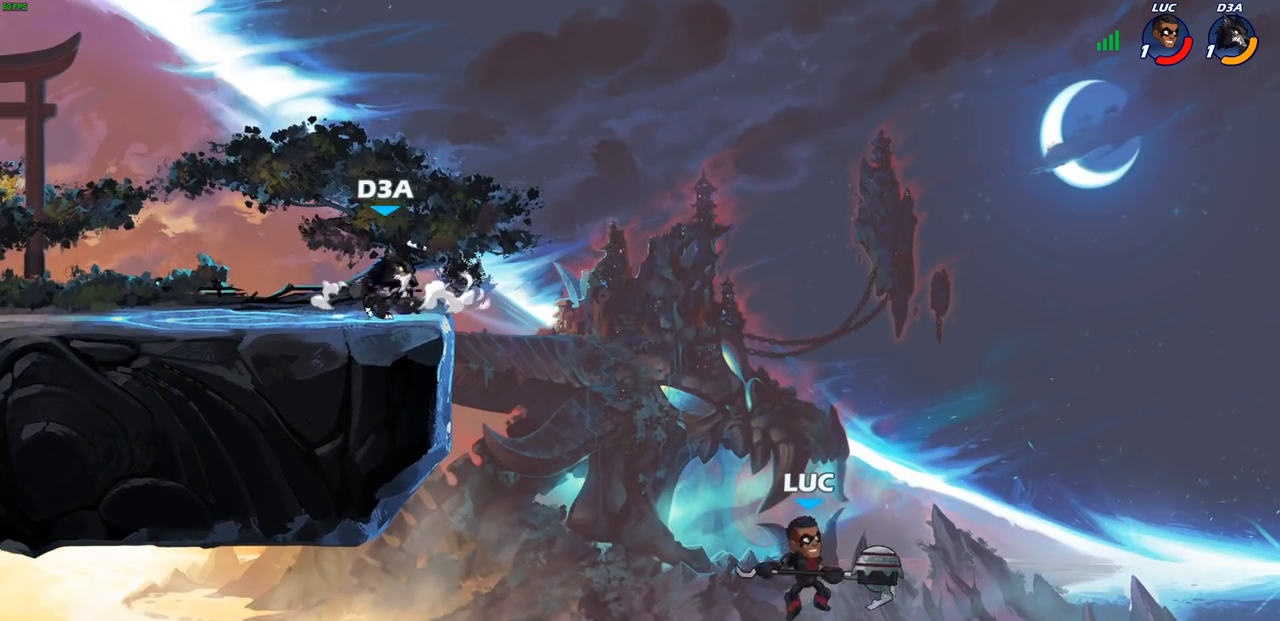
{"buttons": [], "left_stick": "left", "right_stick": "center", "events": [[17, "CIRCLE", "down"], [167, "CIRCLE", "up"]]}
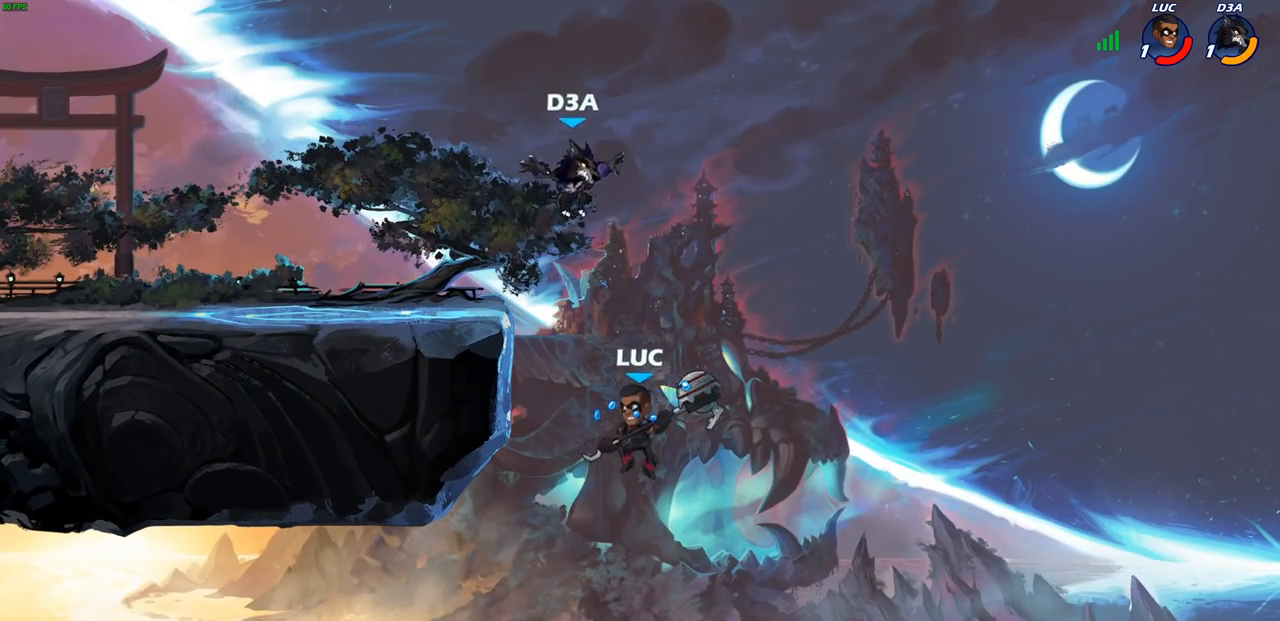
{"buttons": [], "left_stick": "right", "right_stick": "center", "events": [[100, "left_stick", "up-left"], [383, "left_stick", "up-right"], [417, "CROSS", "down"], [450, "CROSS", "up"], [483, "left_stick", "right"]]}